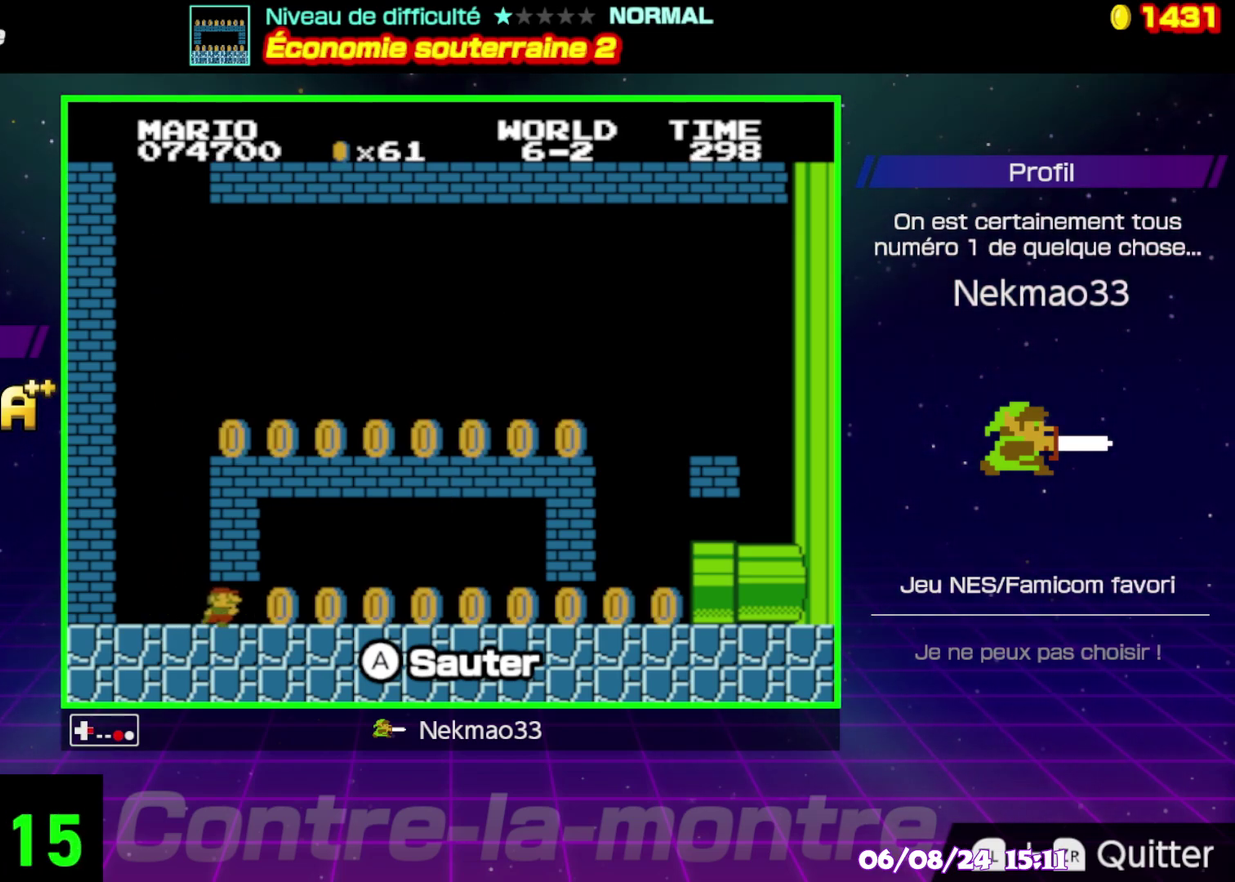
Gameplay with a controller (Nintendo layout); each line is a JSON object with the inputs held at the frame after it. "events" lists button and stick changes between this image and that frame as [ms after this image, input, new state], when the widget could be followed in between. Not read: A DPAD_RIGHT DPAD_UP L3 R3.
{"buttons": ["B"], "events": []}
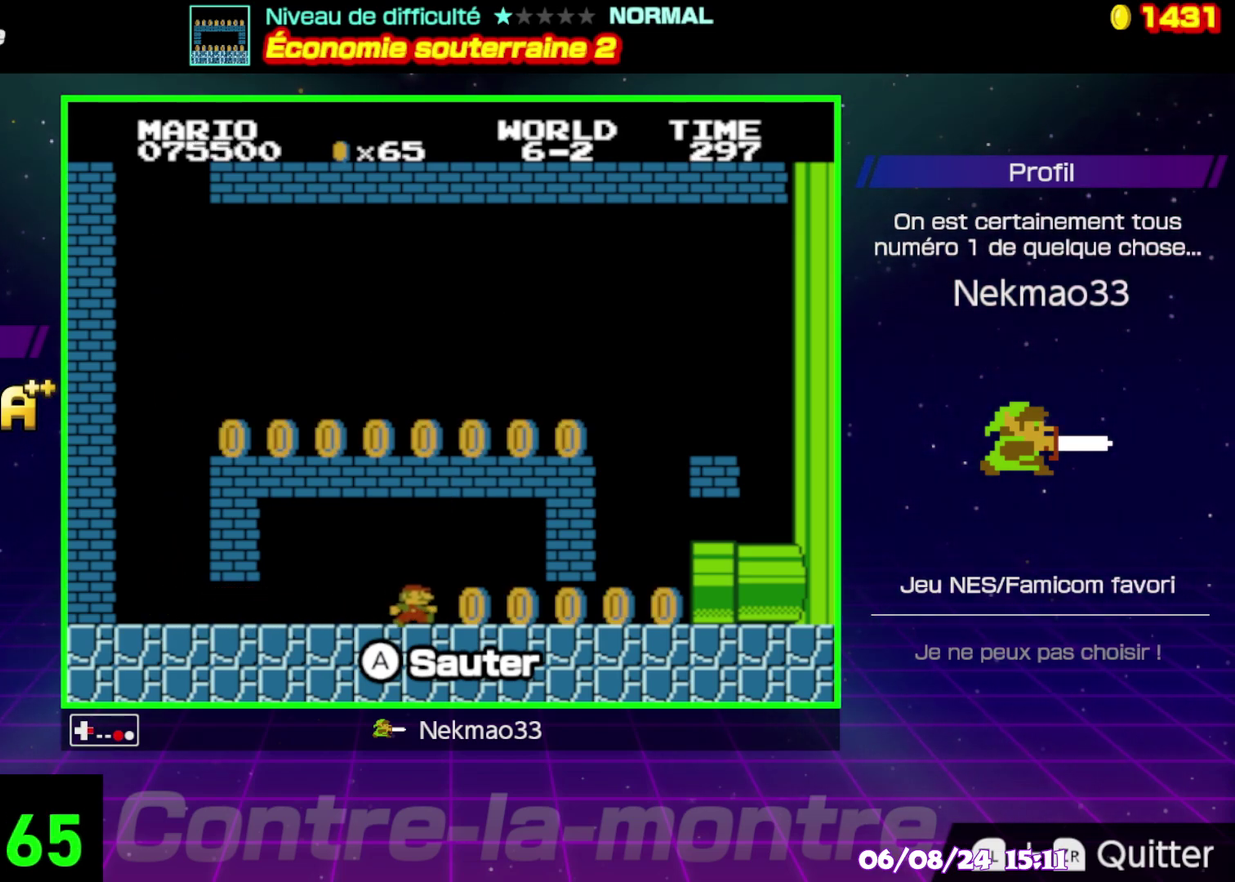
{"buttons": [], "events": [[350, "B", "up"]]}
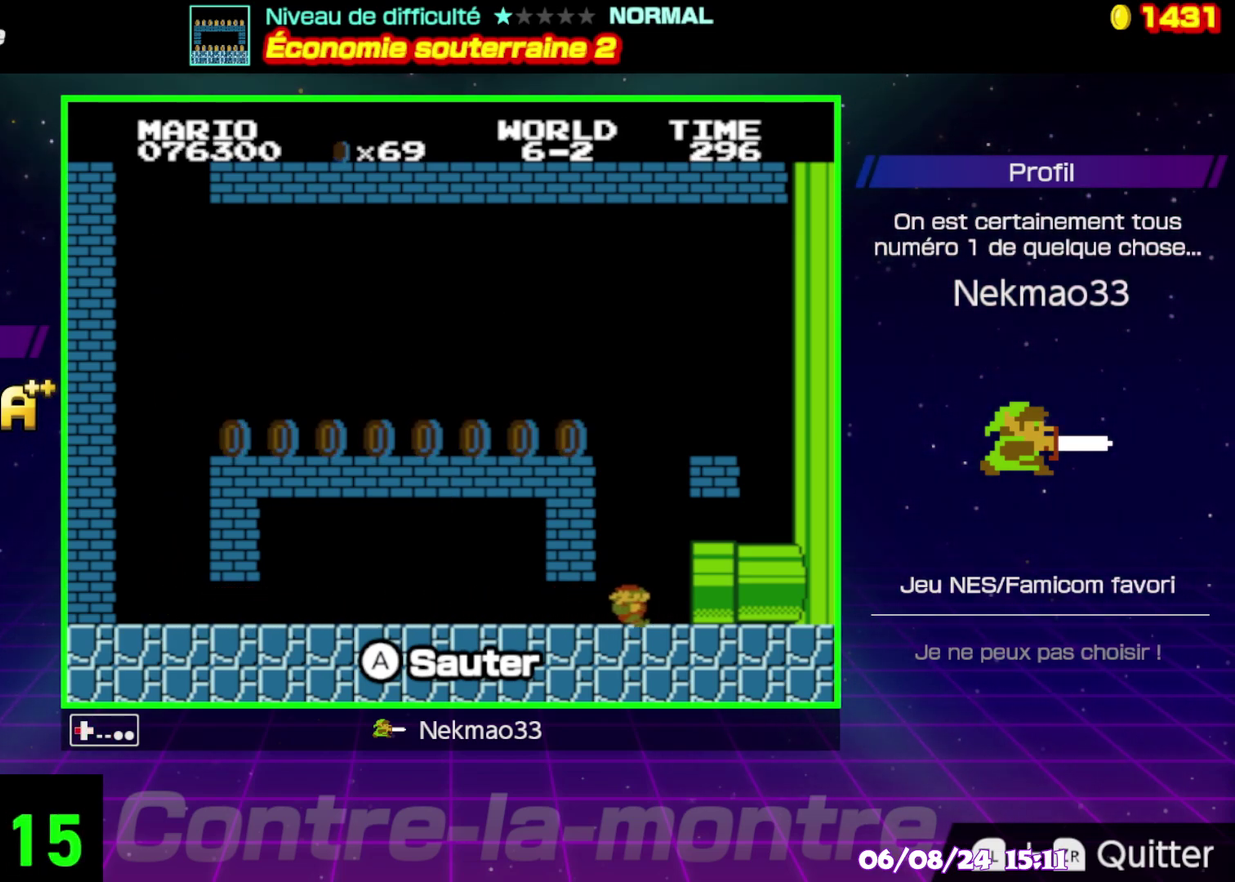
{"buttons": [], "events": []}
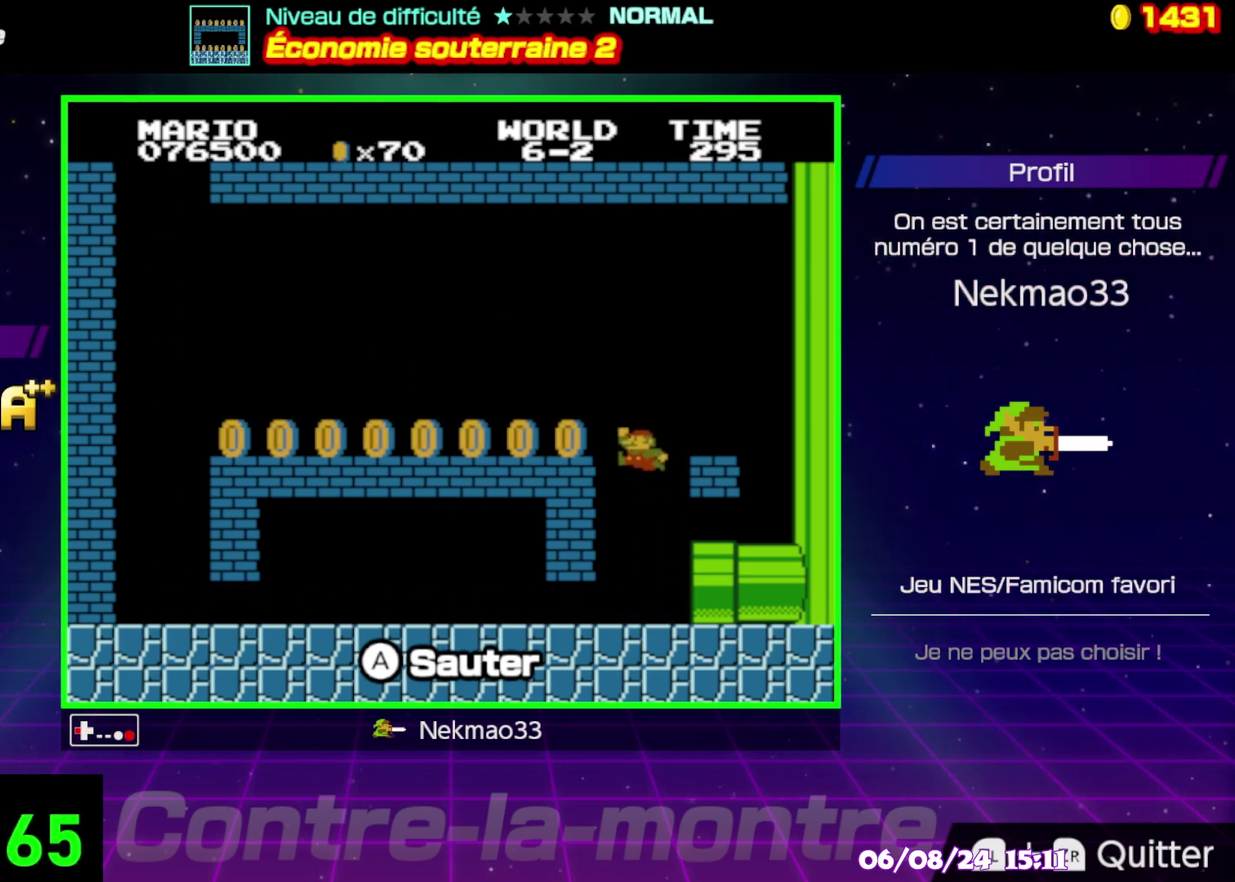
{"buttons": ["B"], "events": [[117, "B", "down"]]}
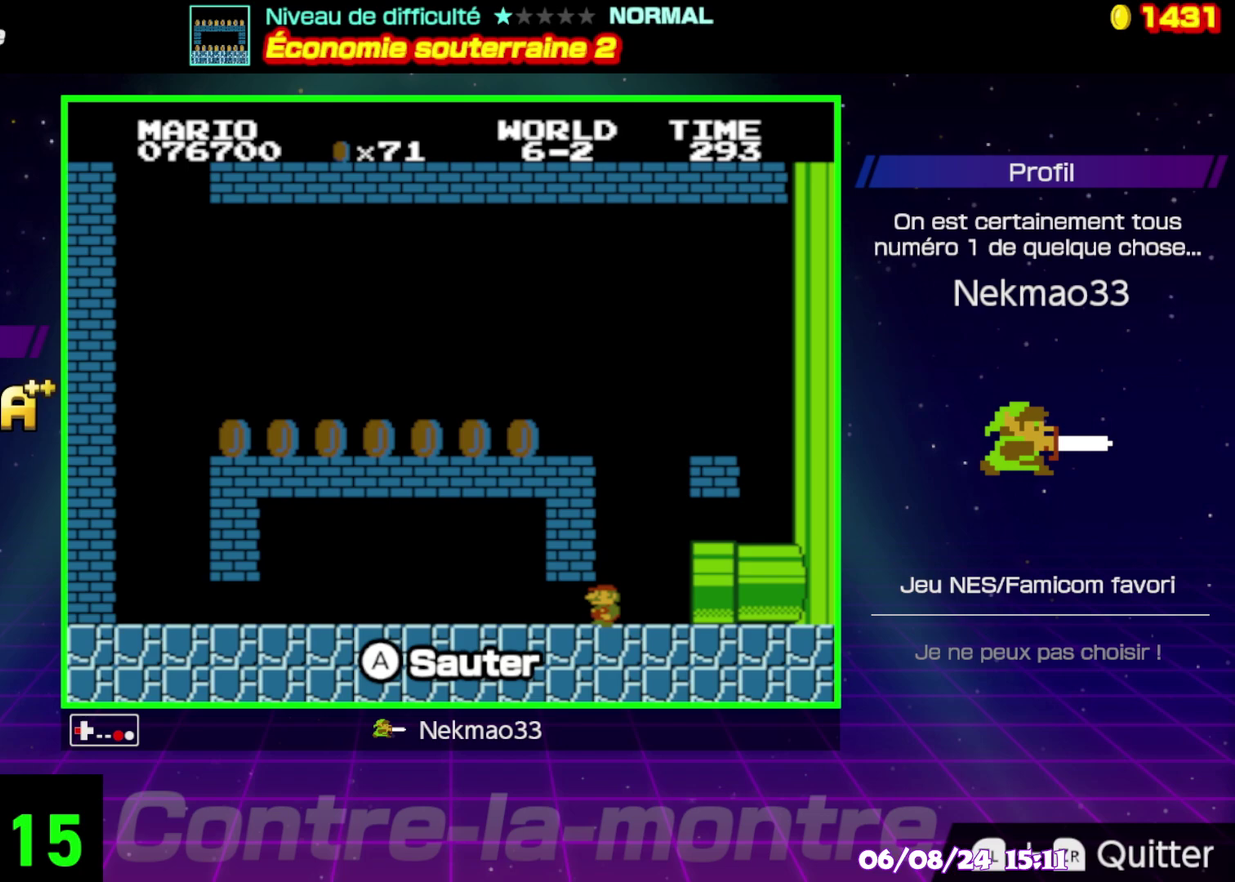
{"buttons": [], "events": [[83, "B", "up"]]}
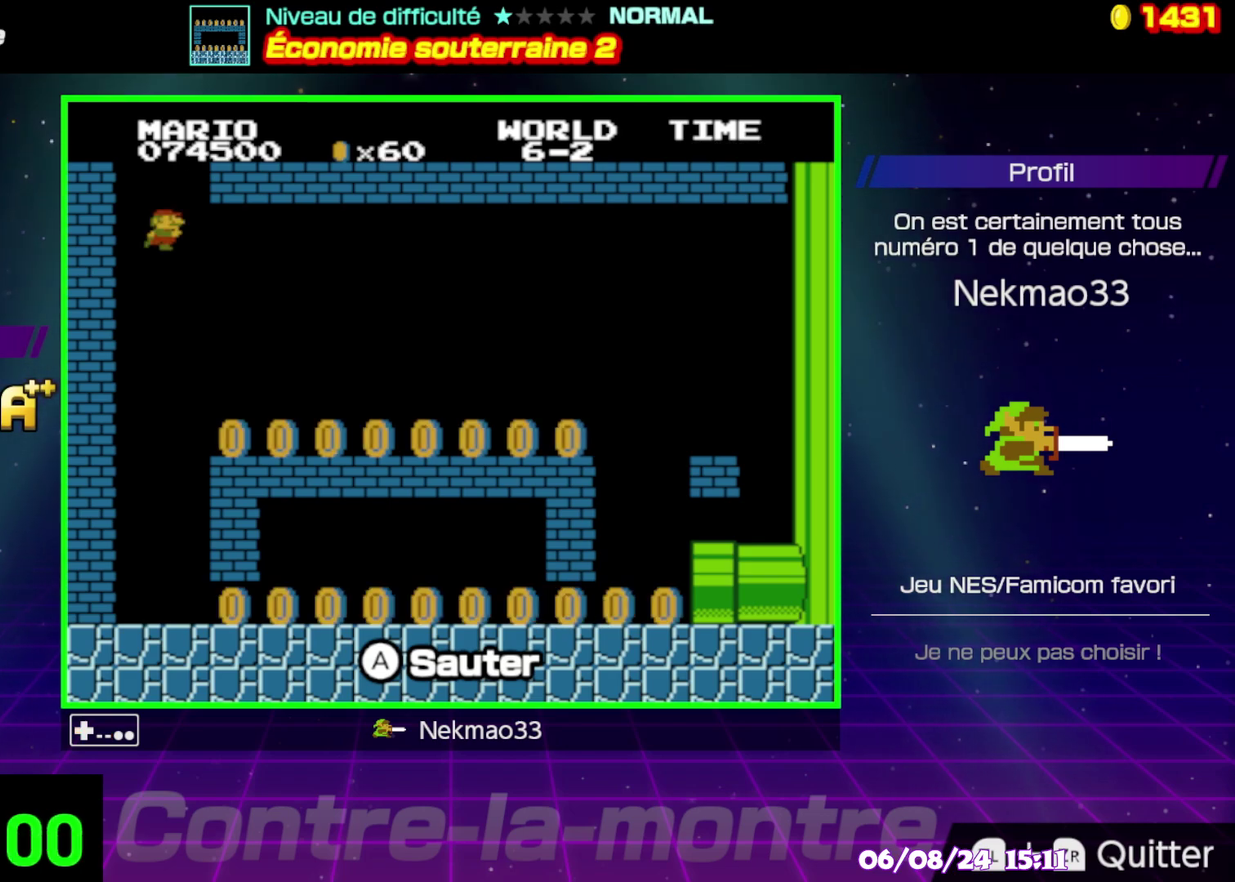
{"buttons": [], "events": []}
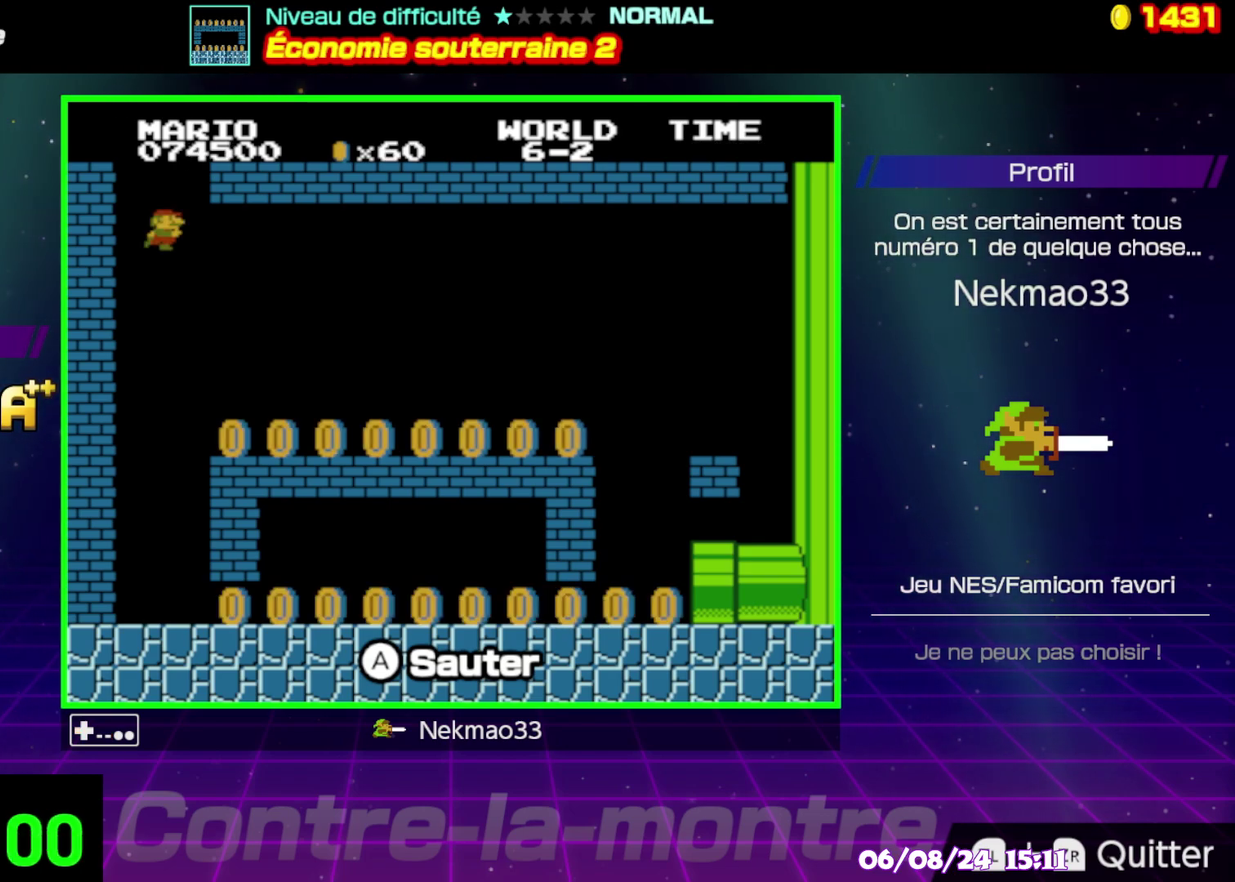
{"buttons": [], "events": []}
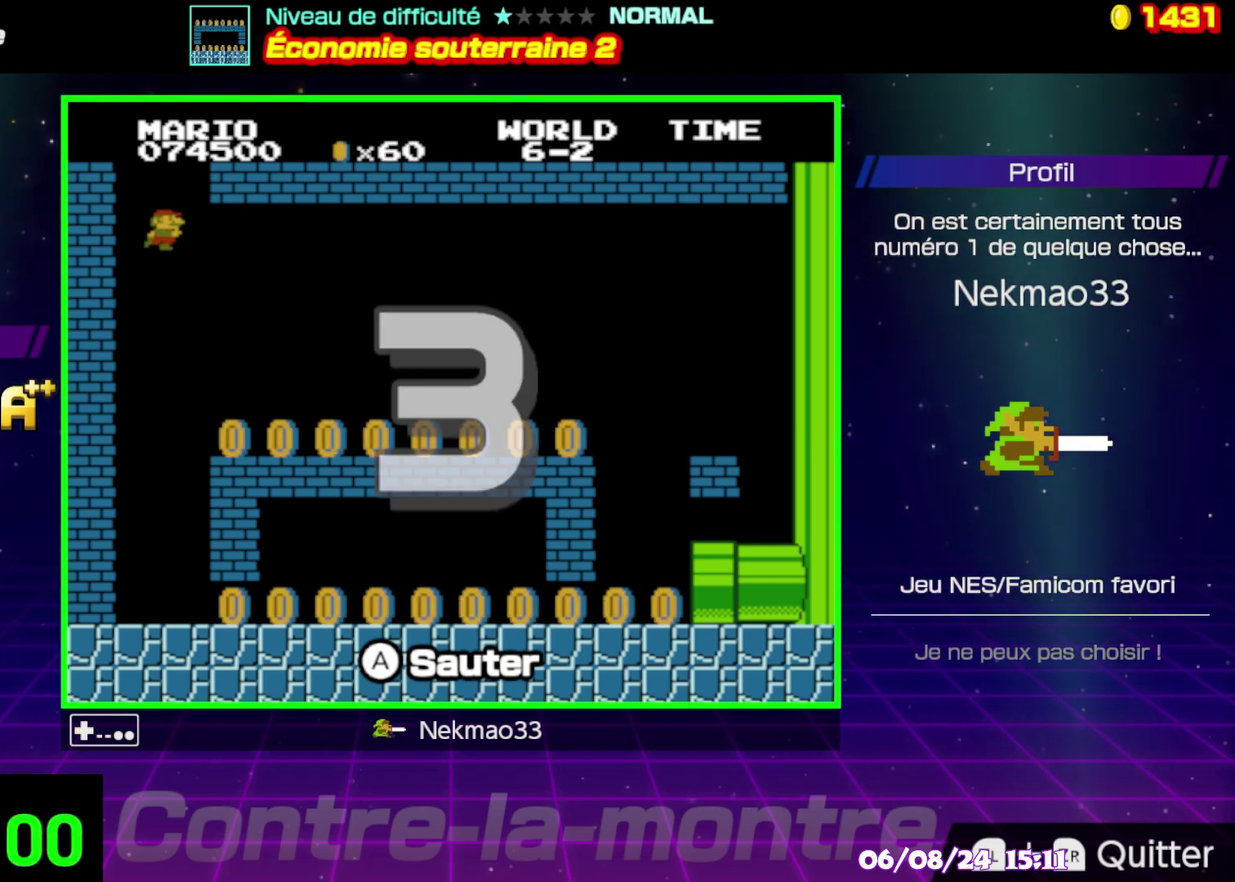
{"buttons": [], "events": []}
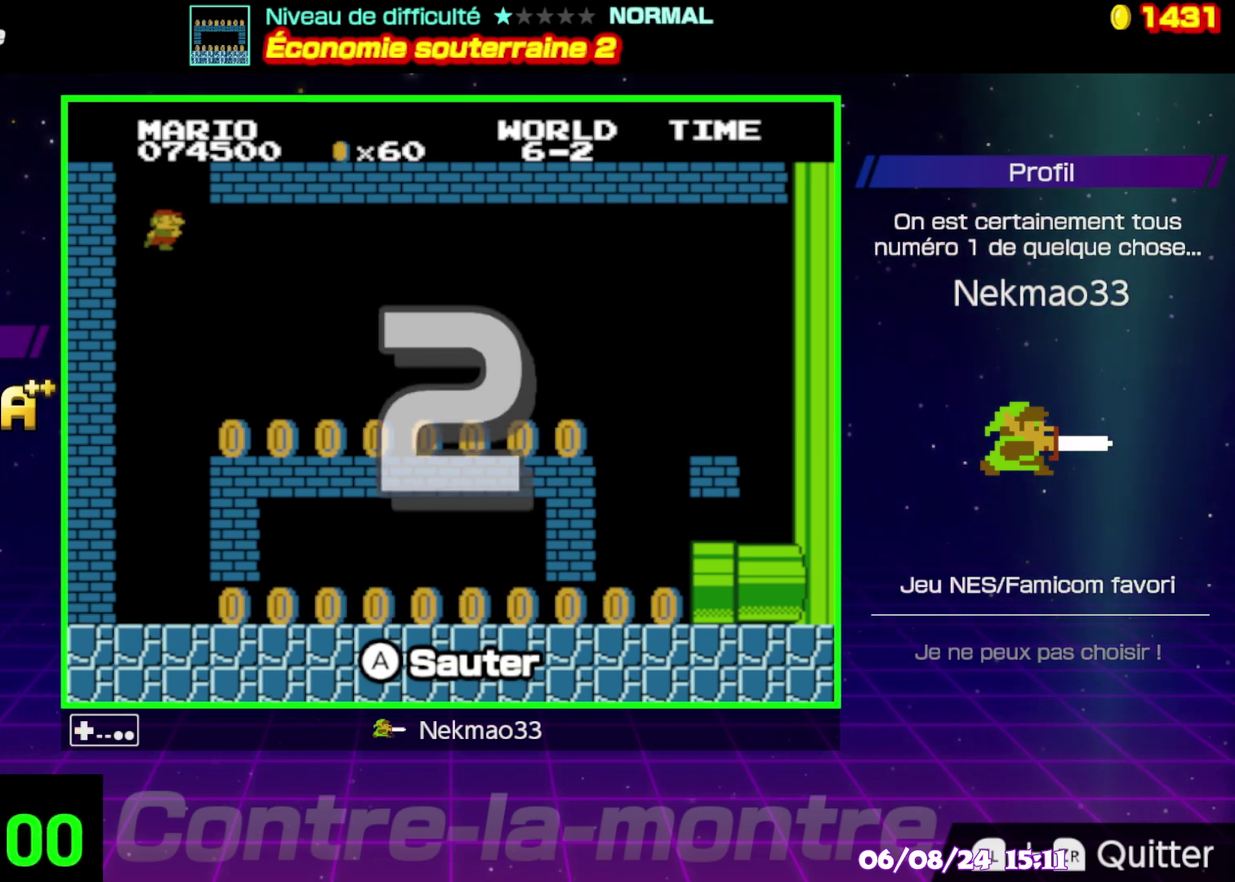
{"buttons": [], "events": []}
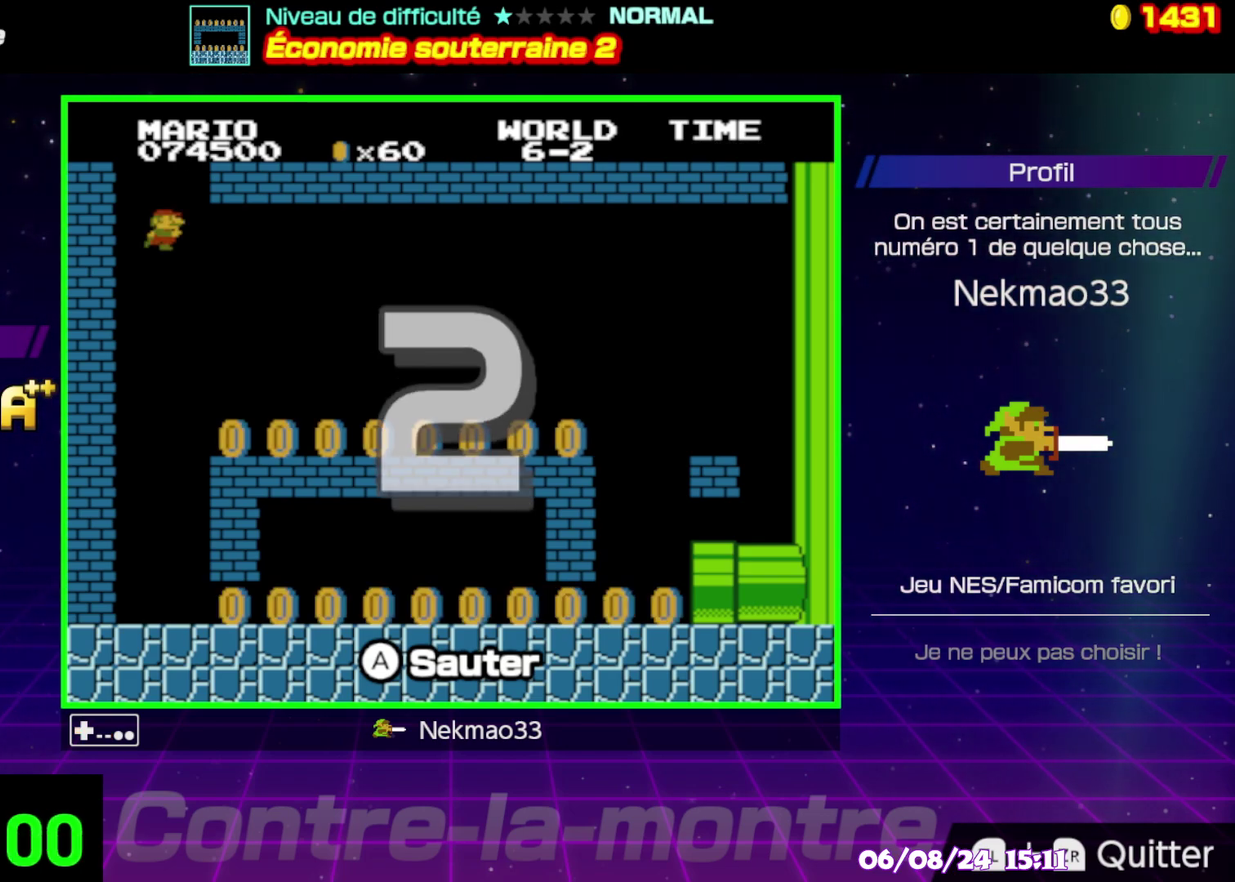
{"buttons": [], "events": []}
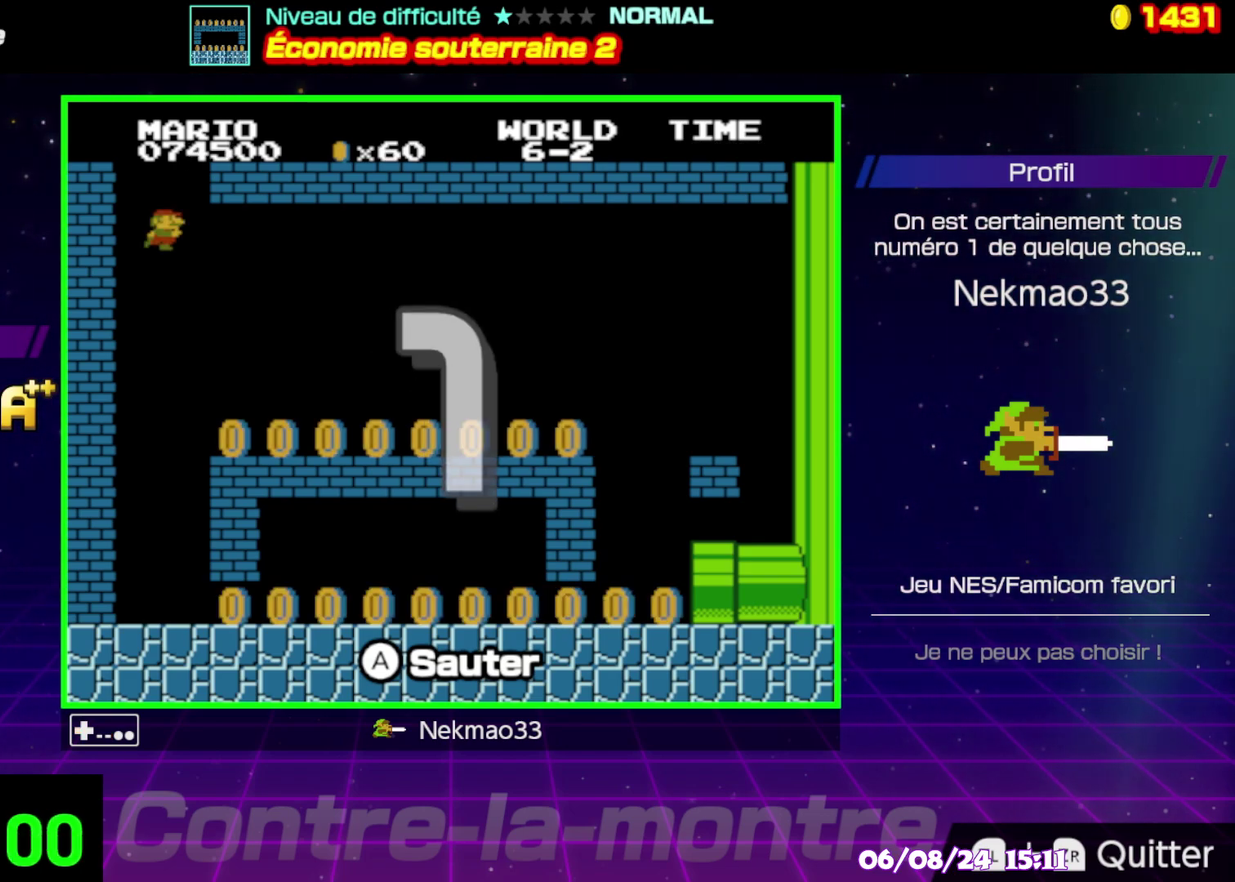
{"buttons": [], "events": []}
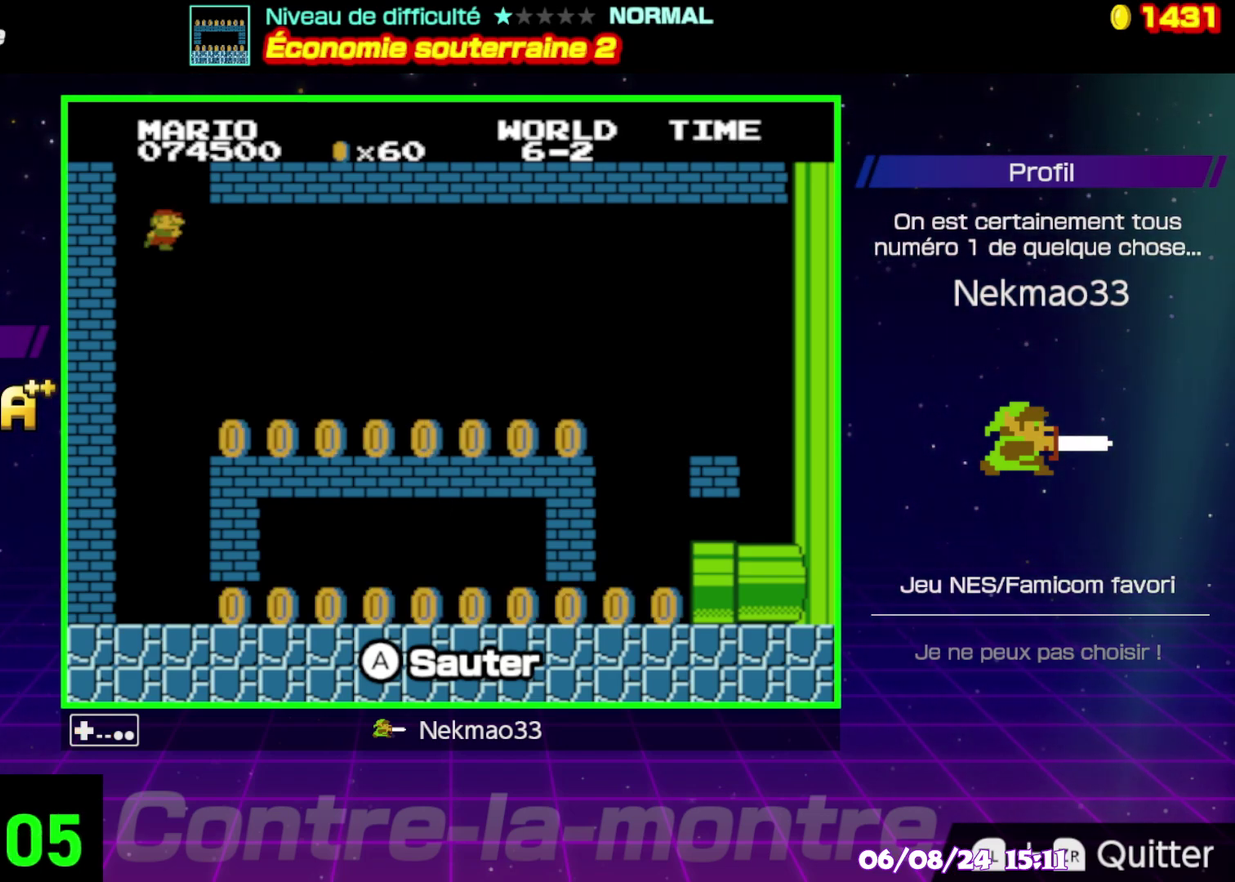
{"buttons": ["B"], "events": [[283, "B", "down"]]}
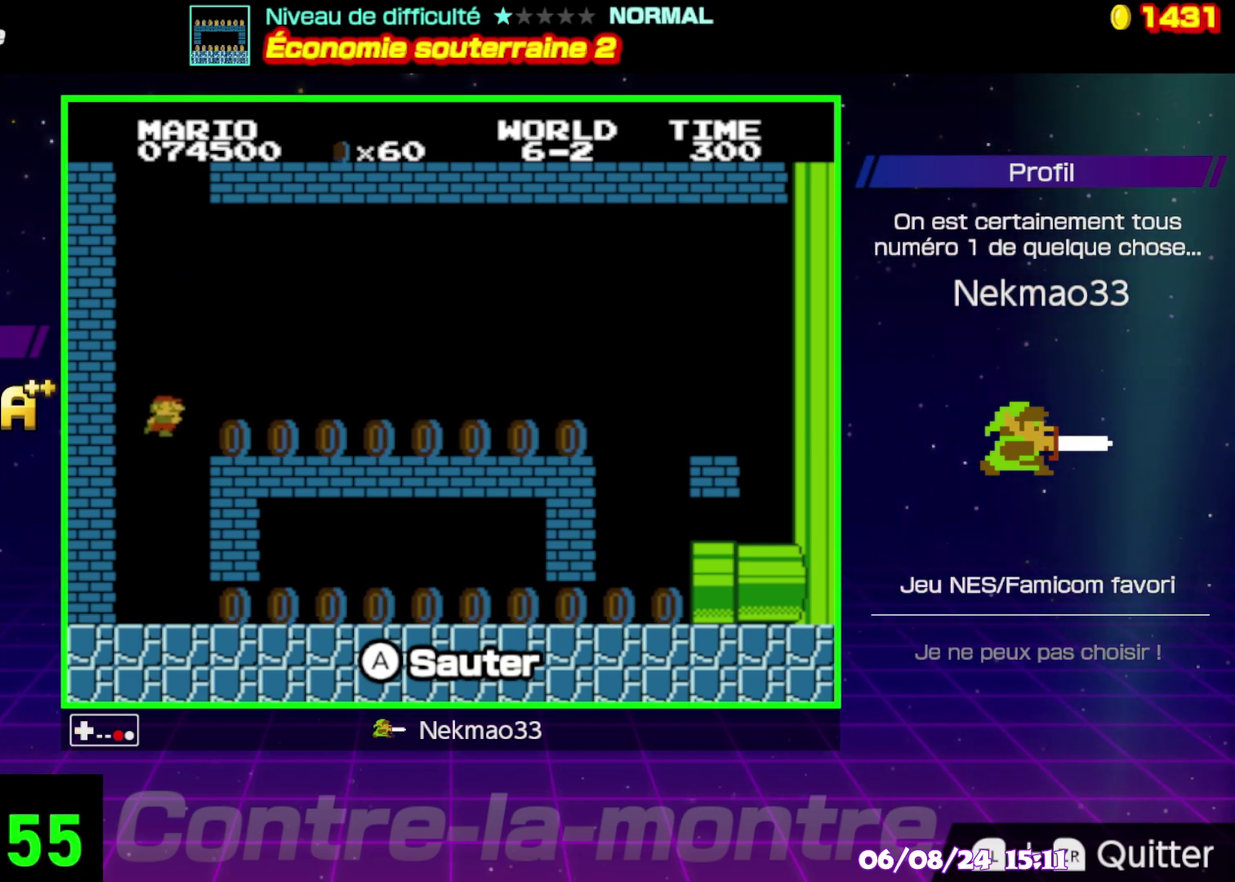
{"buttons": ["B"], "events": []}
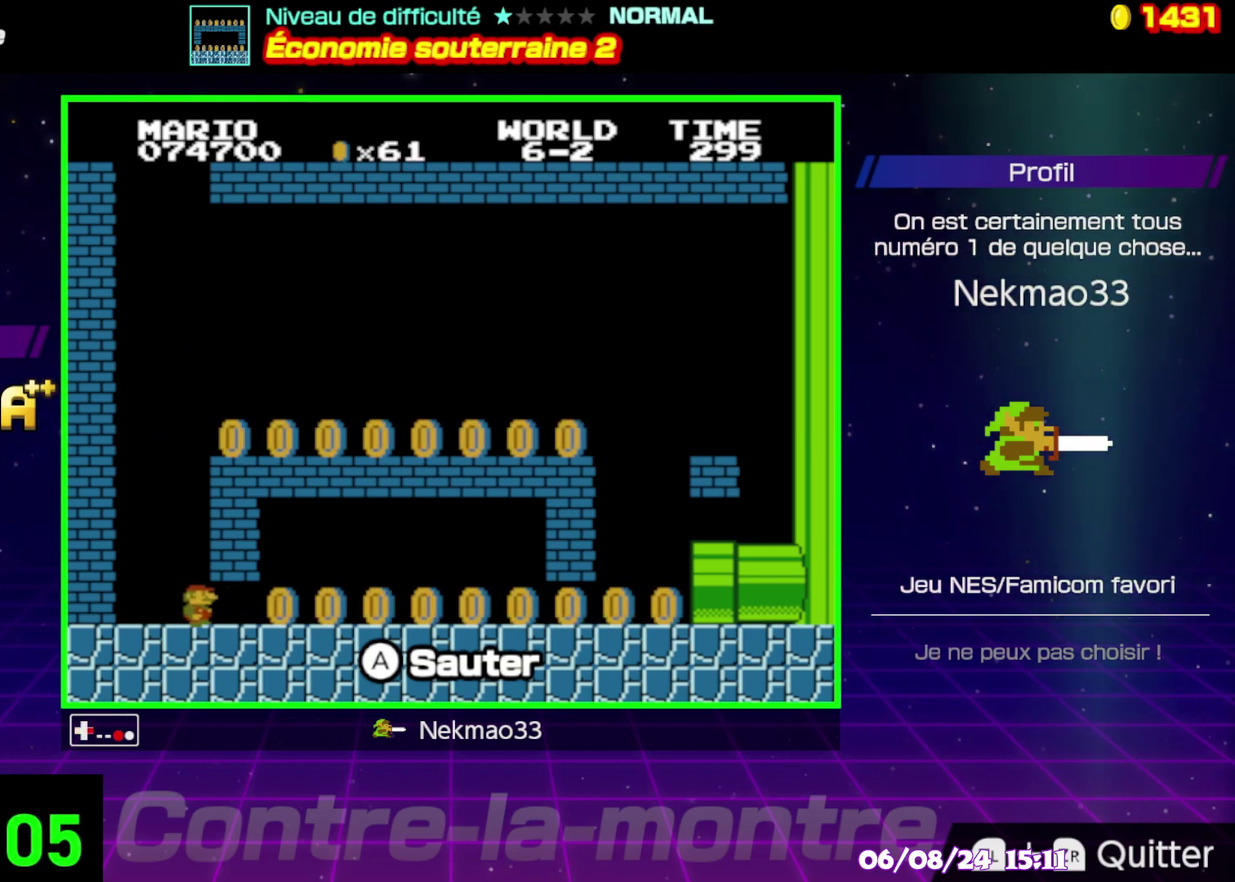
{"buttons": ["B"], "events": []}
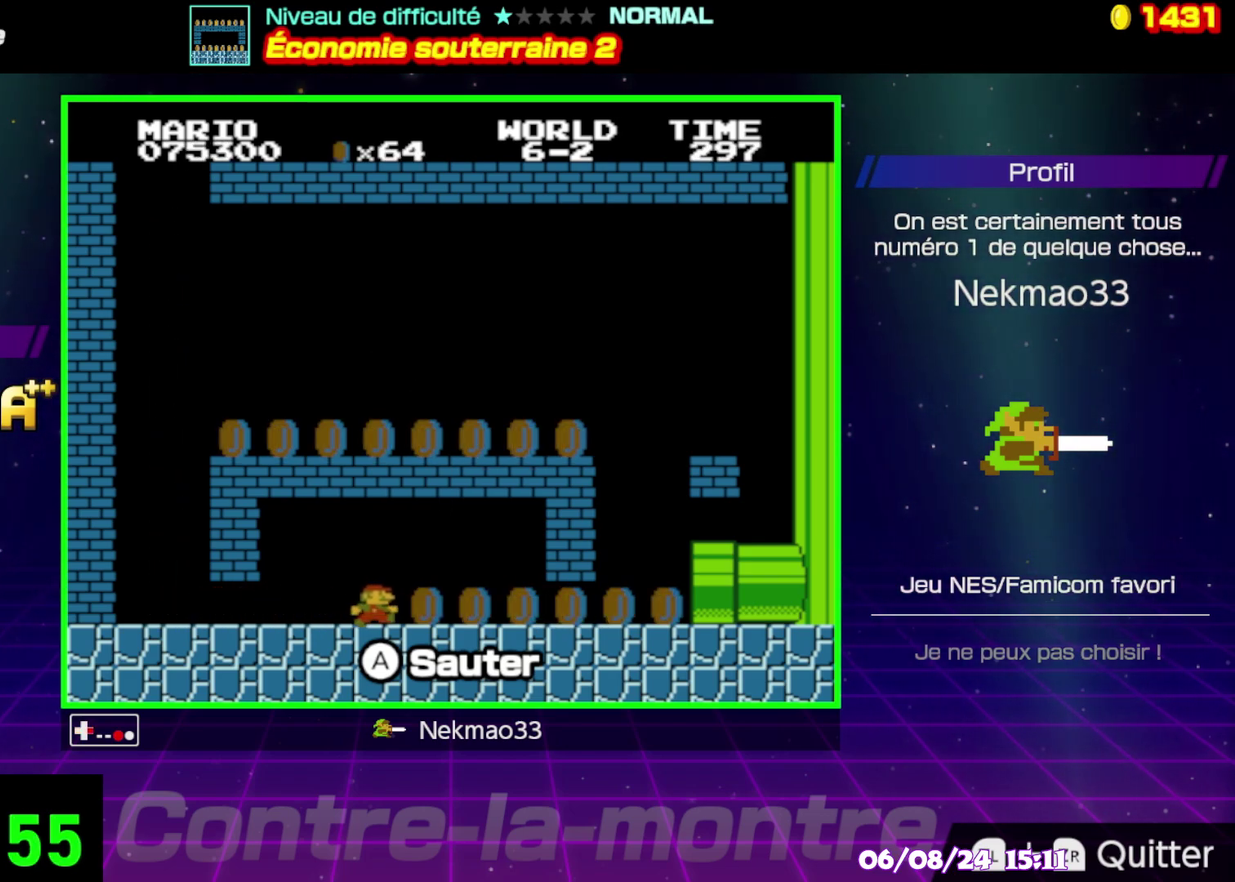
{"buttons": [], "events": [[367, "B", "up"]]}
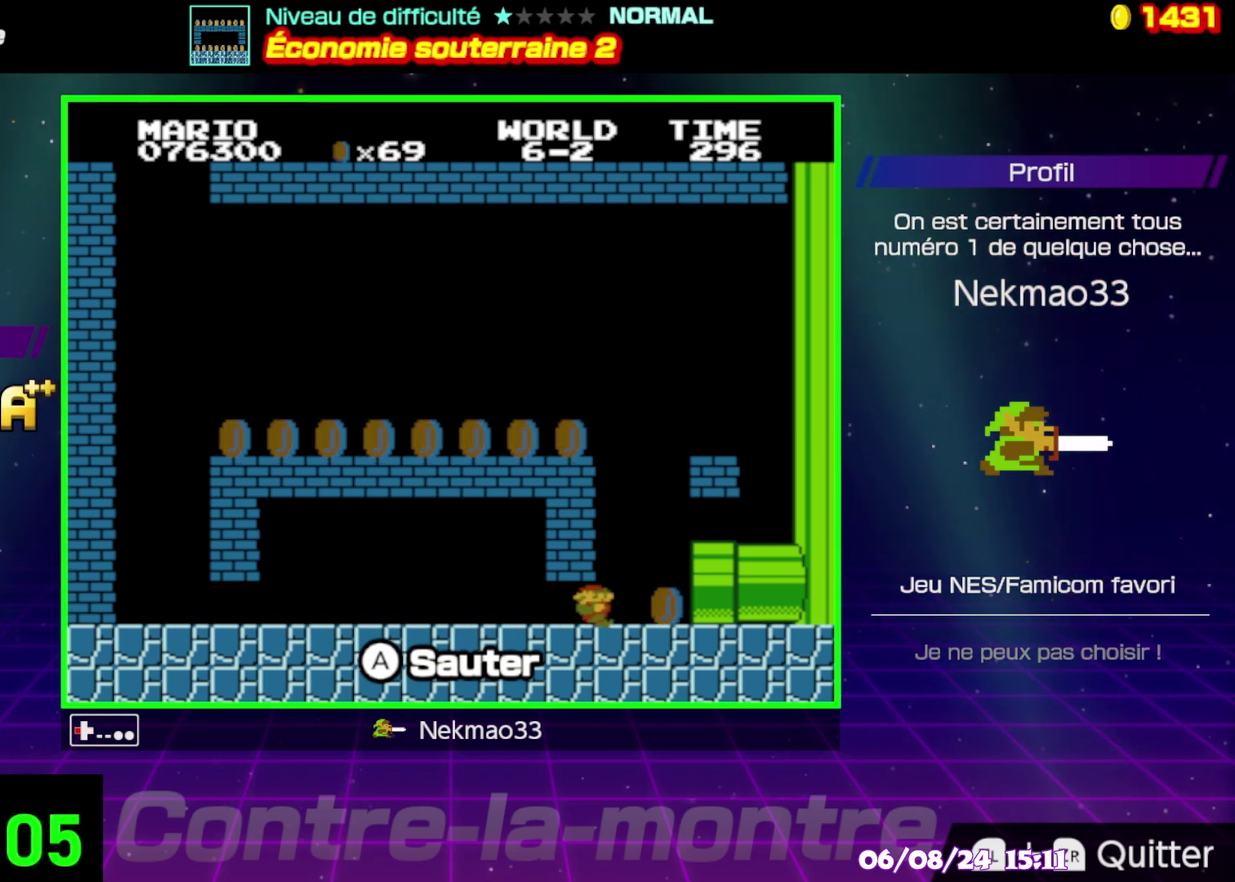
{"buttons": [], "events": []}
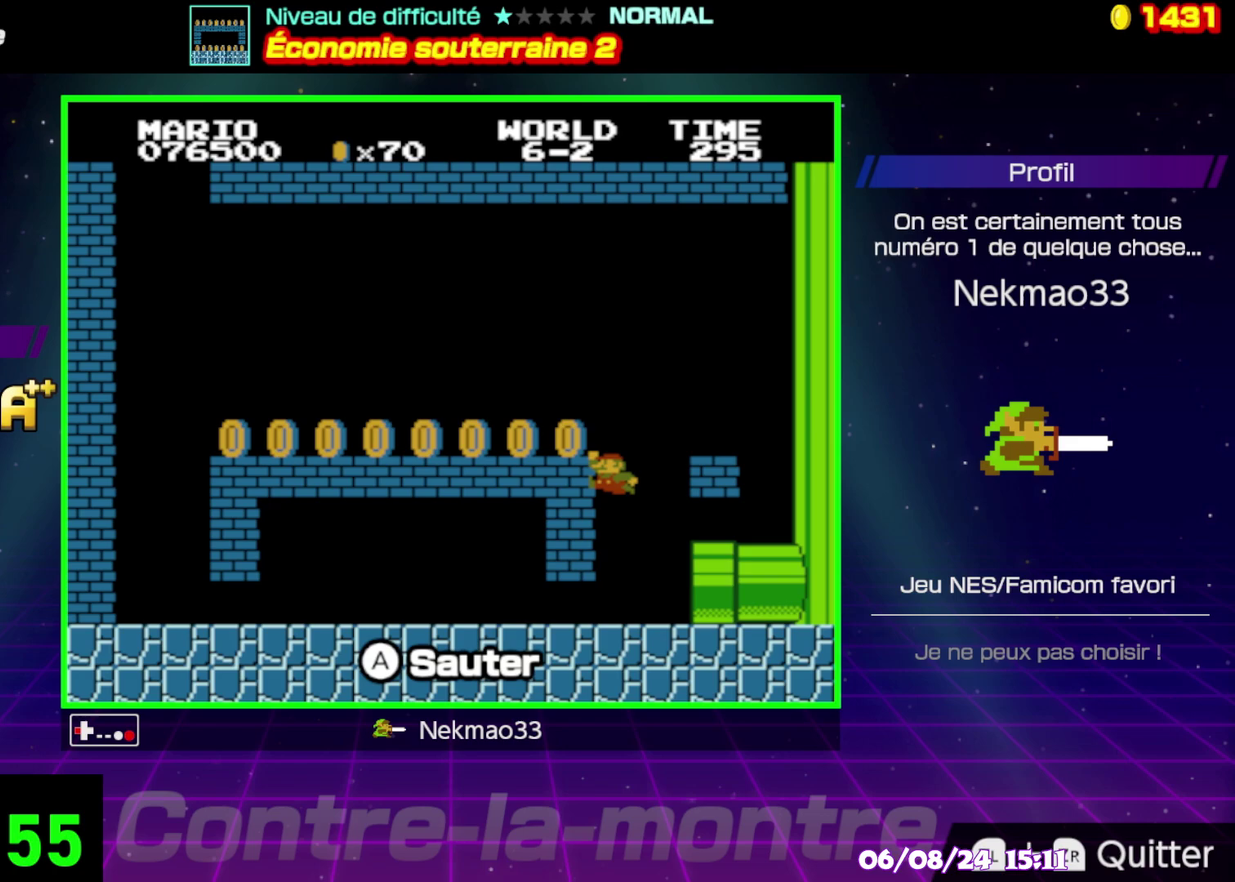
{"buttons": ["B"], "events": [[233, "B", "down"]]}
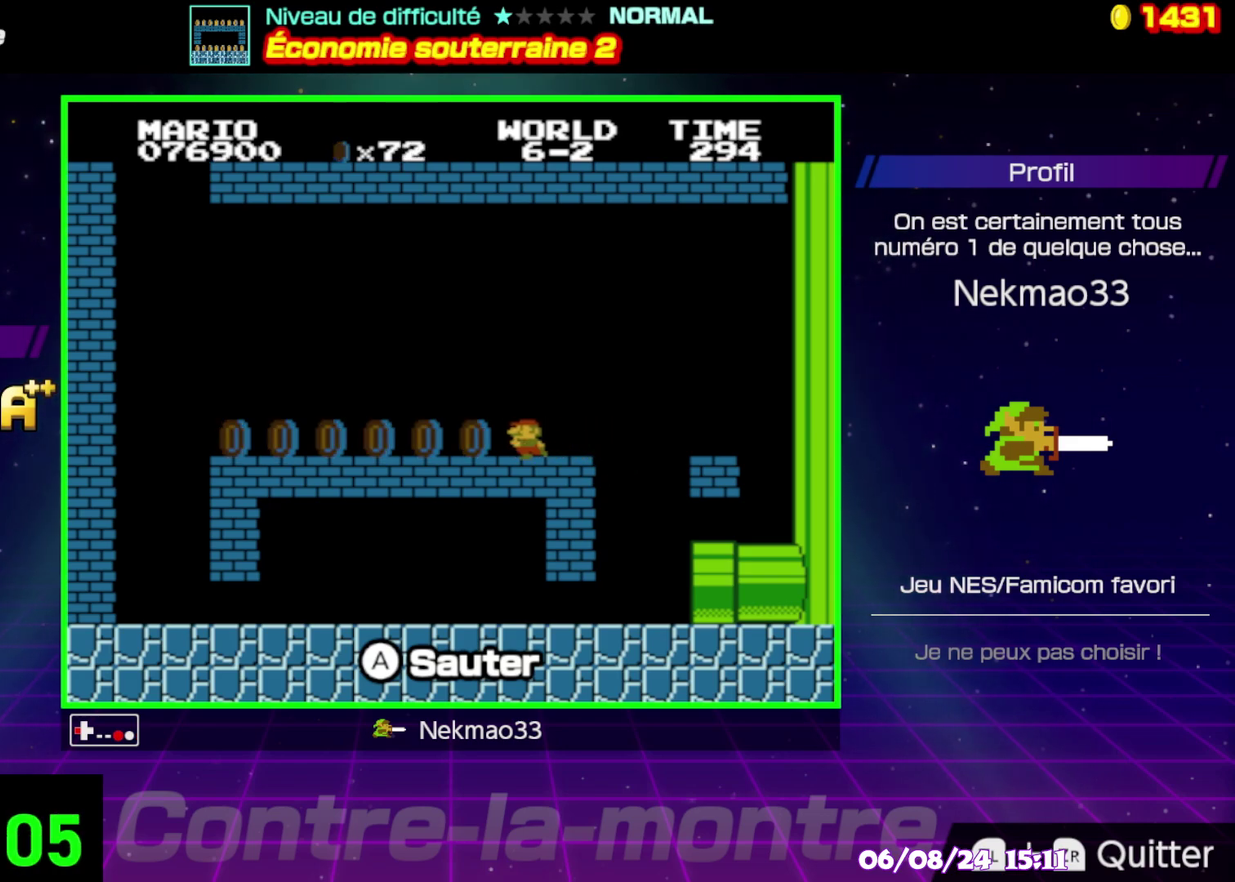
{"buttons": ["B"], "events": []}
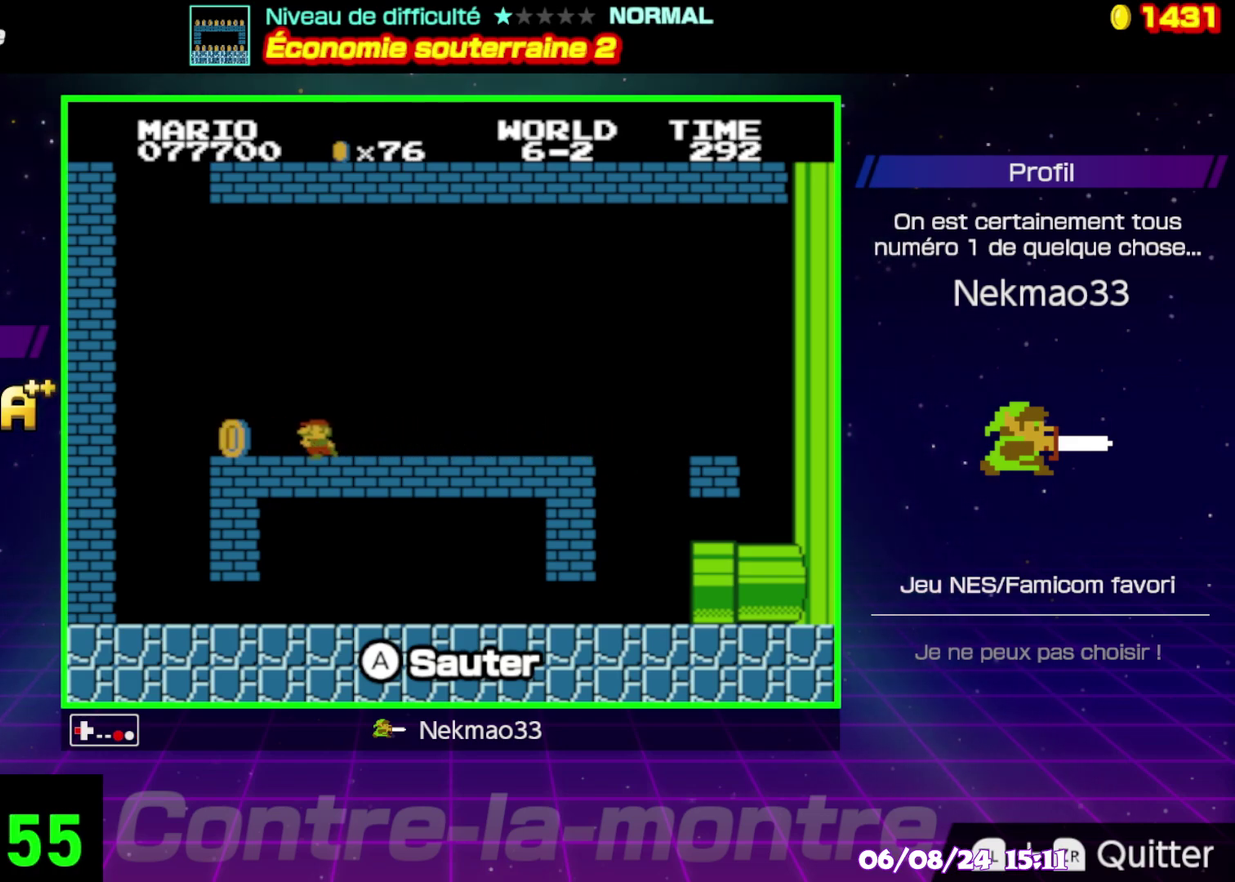
{"buttons": [], "events": [[167, "B", "up"]]}
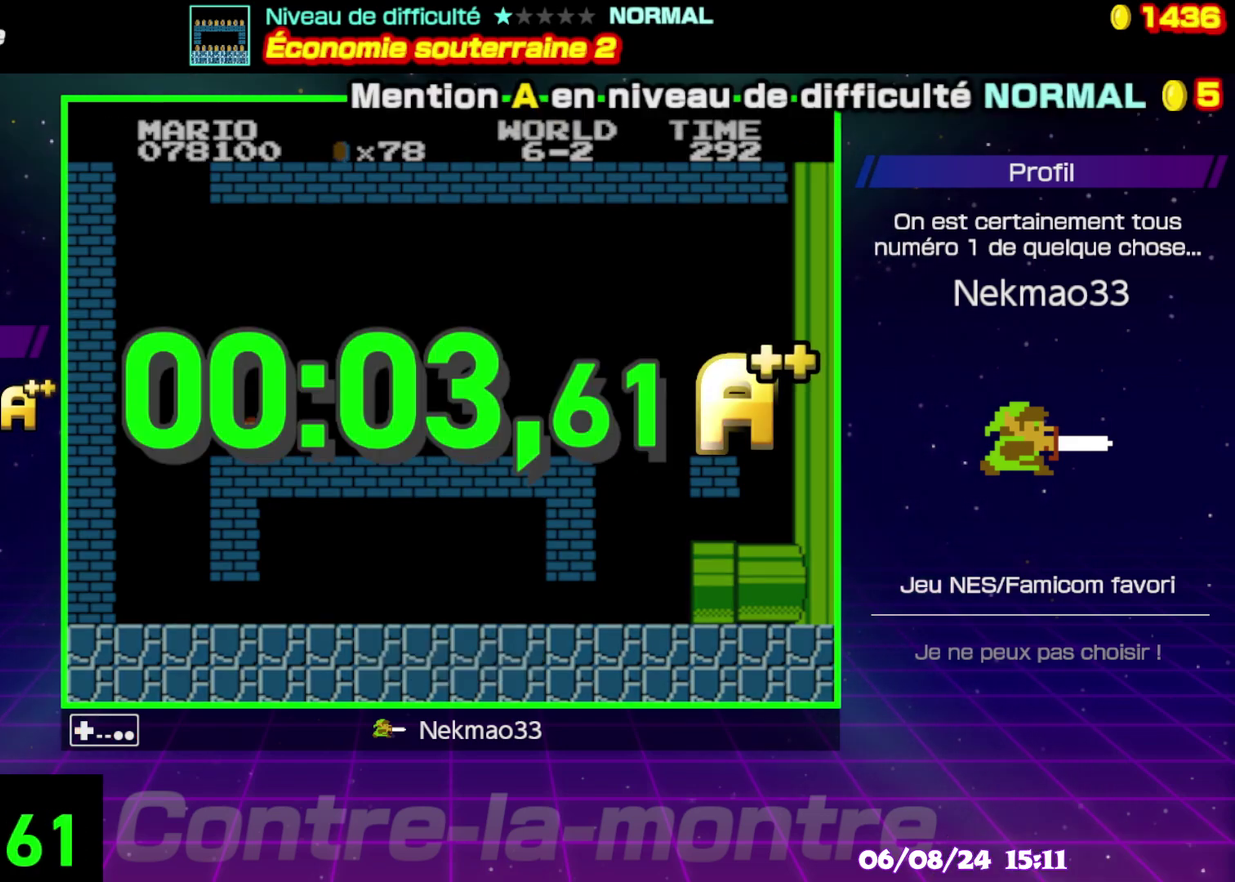
{"buttons": [], "events": []}
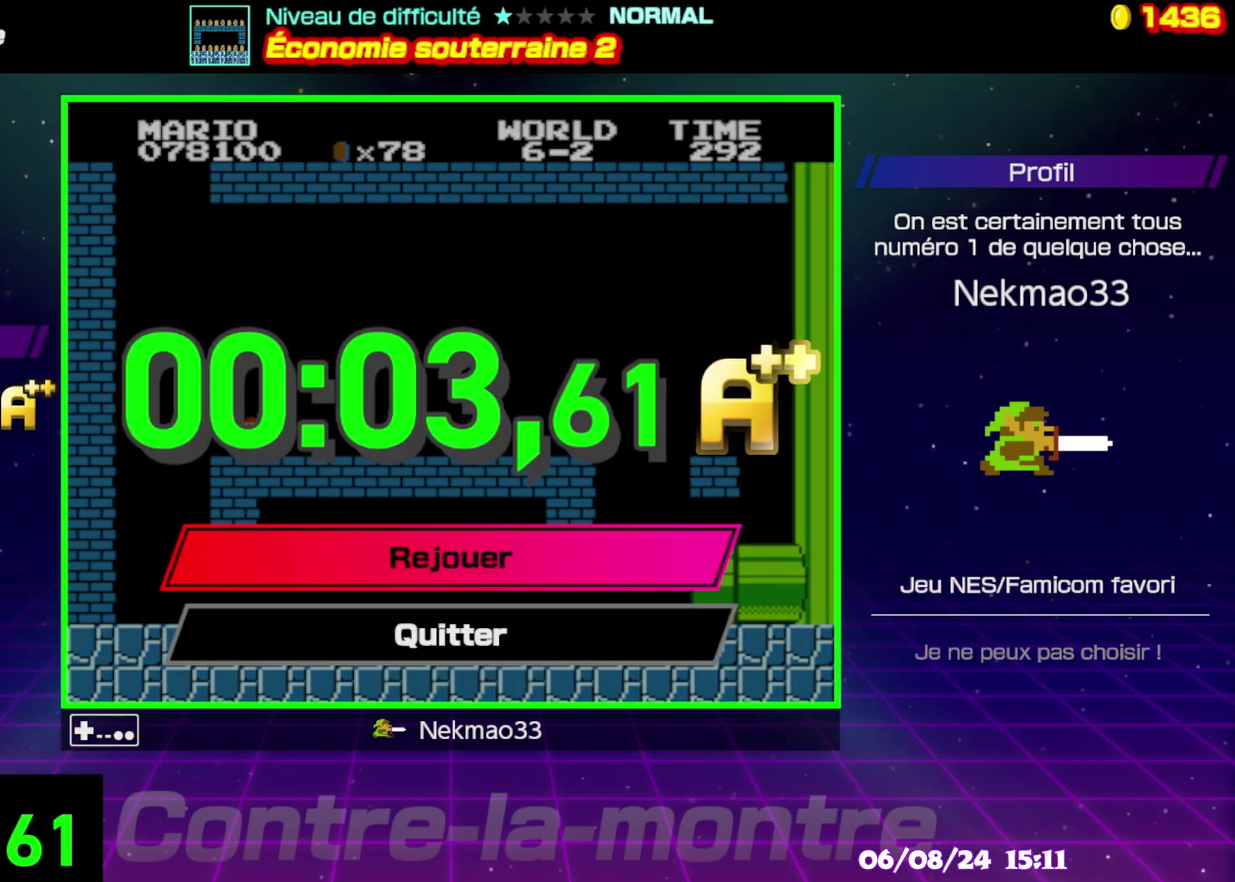
{"buttons": [], "events": []}
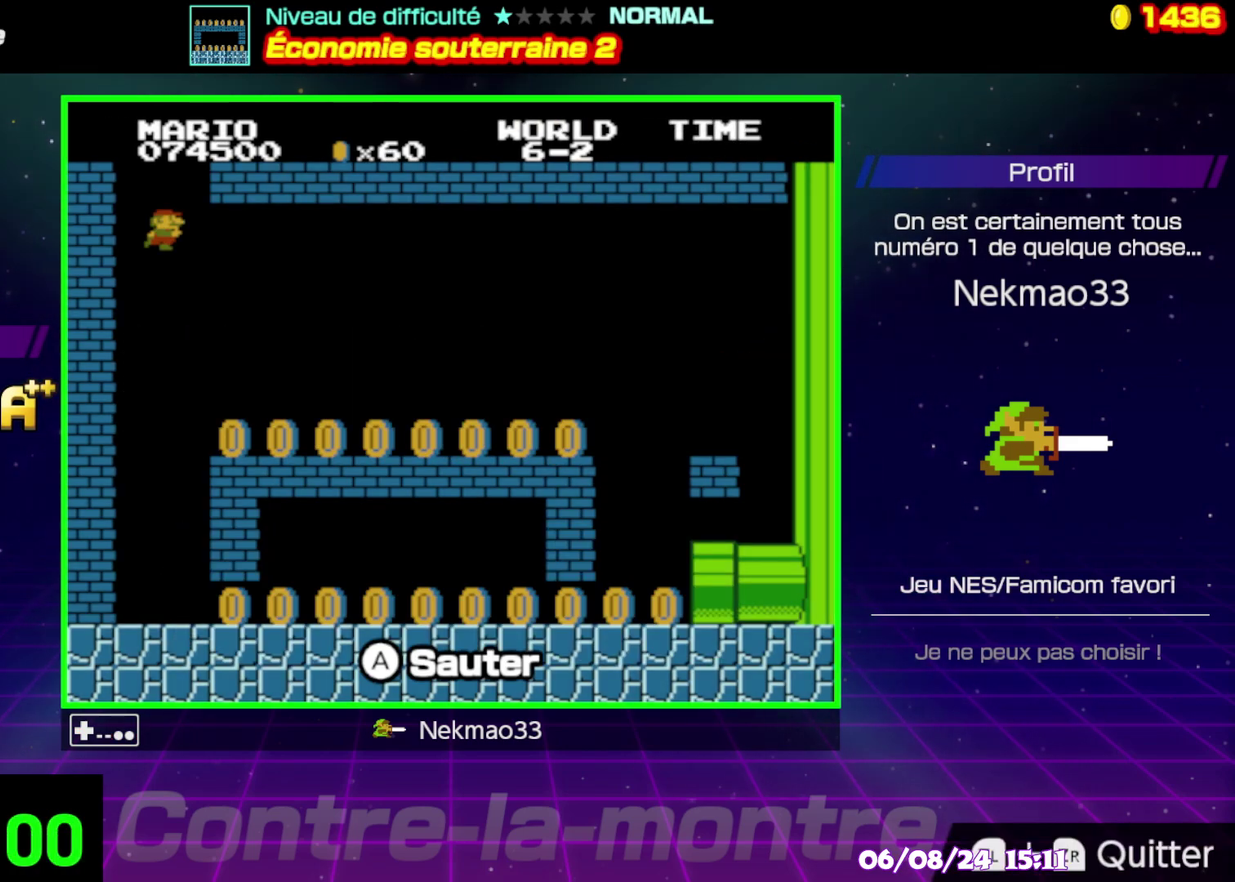
{"buttons": [], "events": []}
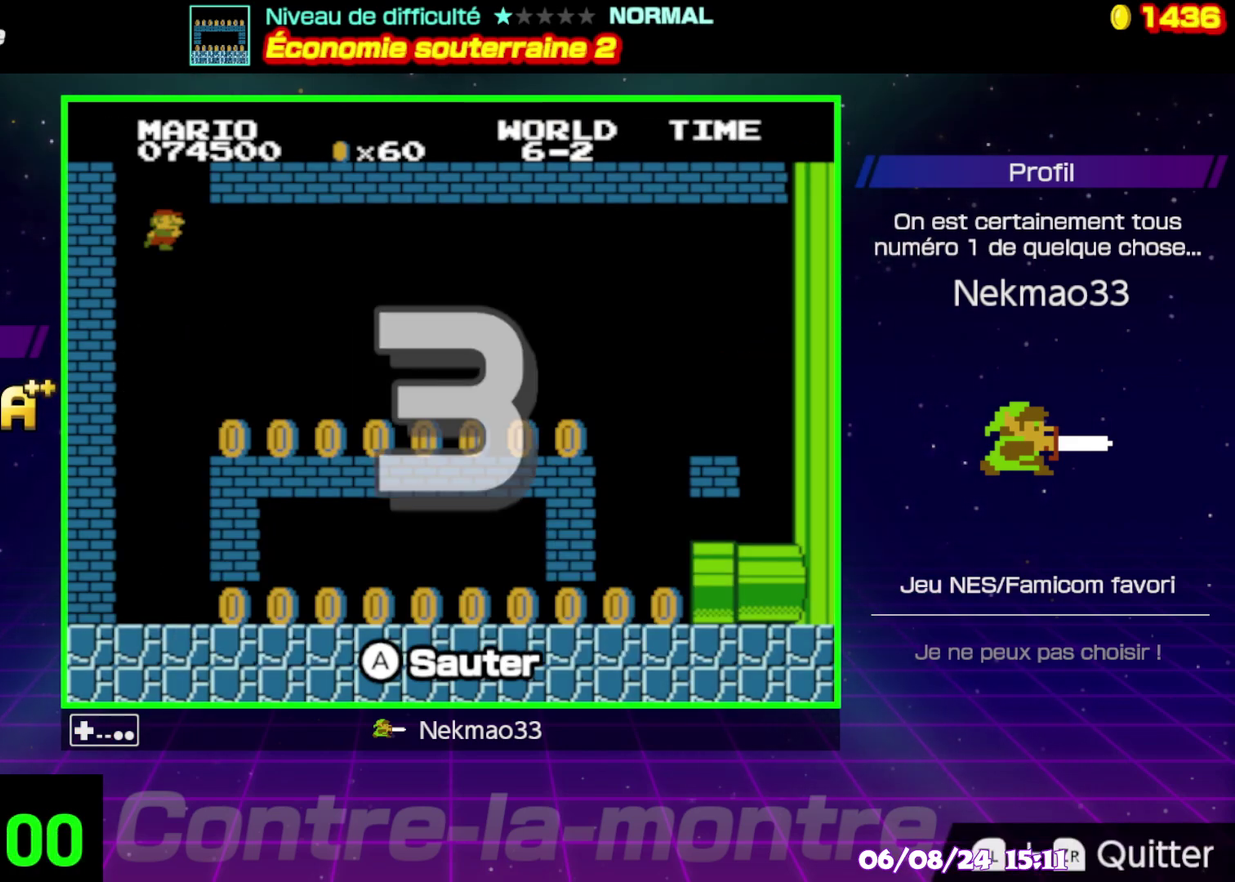
{"buttons": [], "events": []}
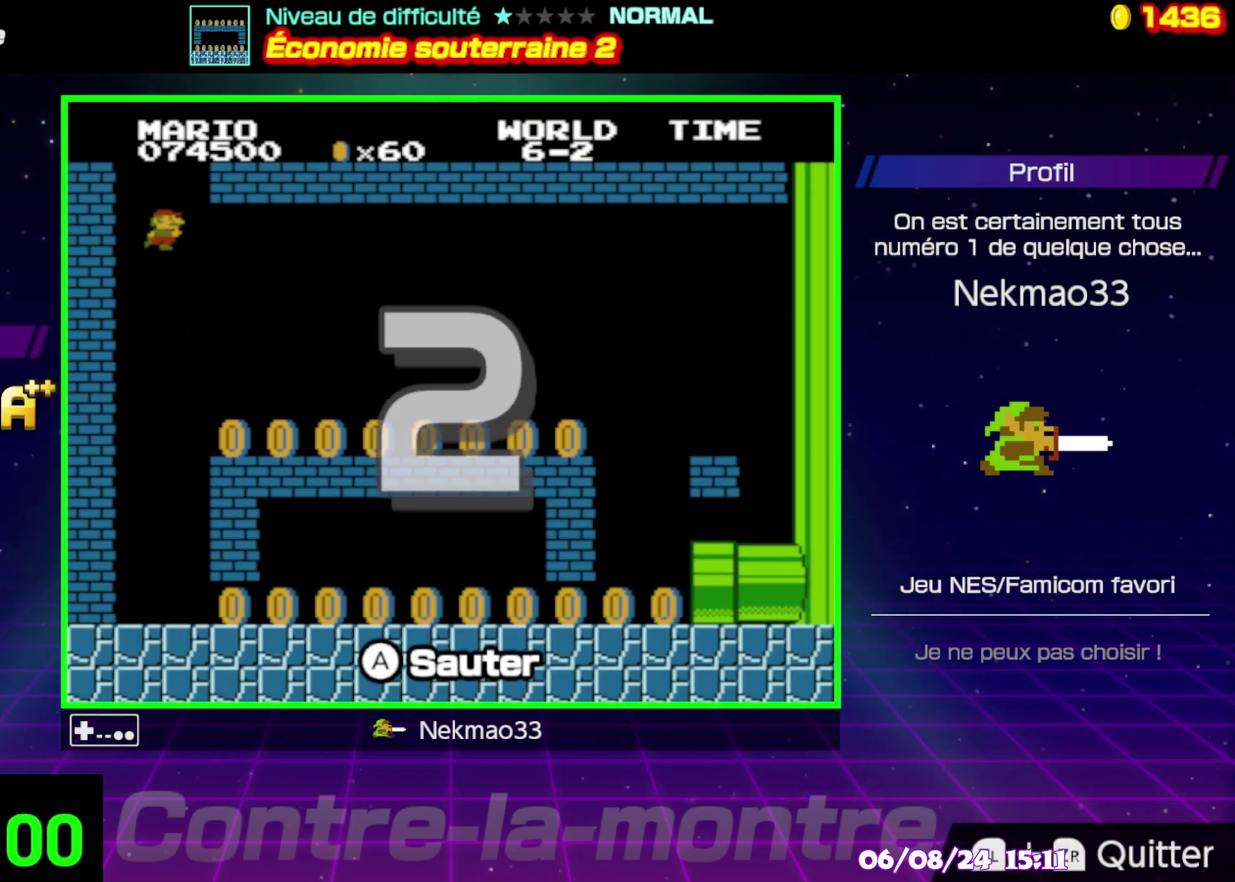
{"buttons": [], "events": []}
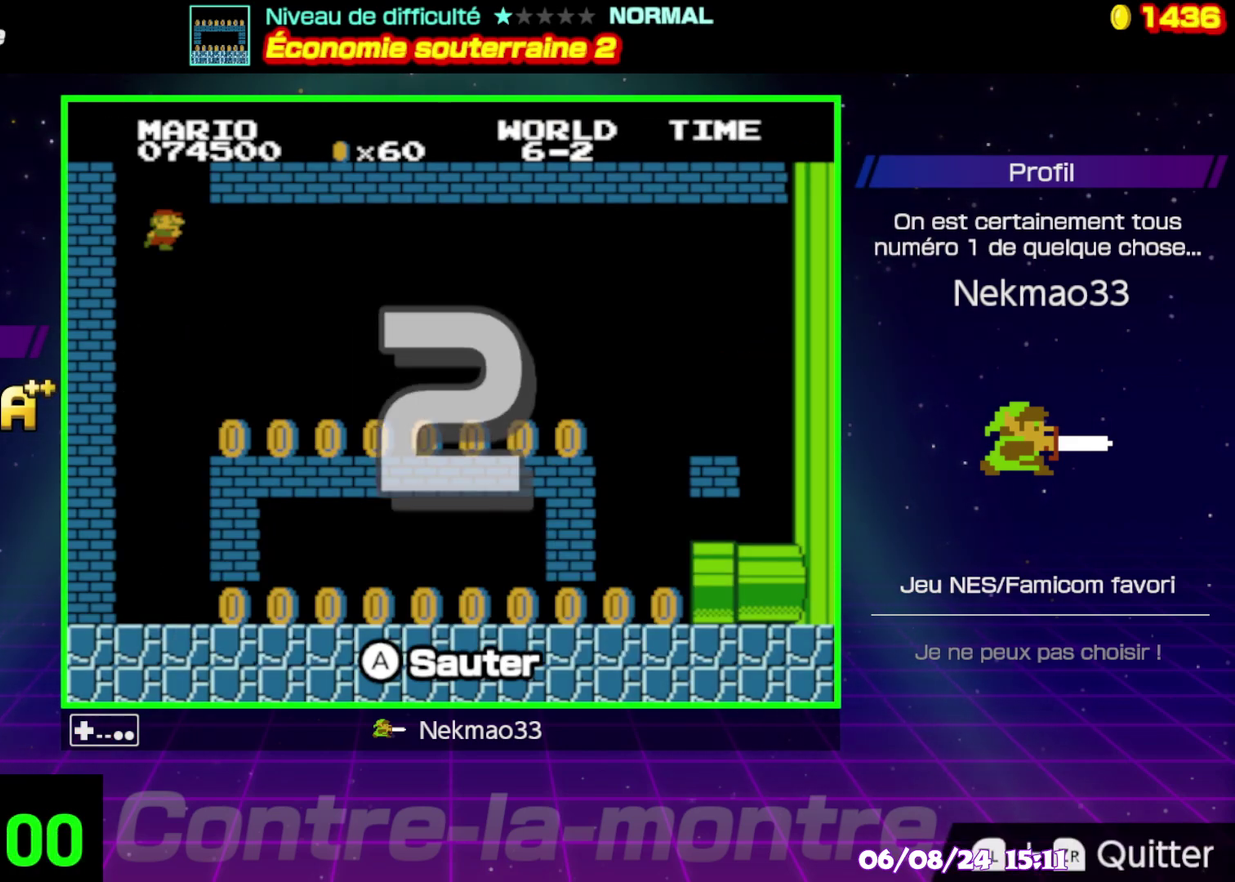
{"buttons": [], "events": []}
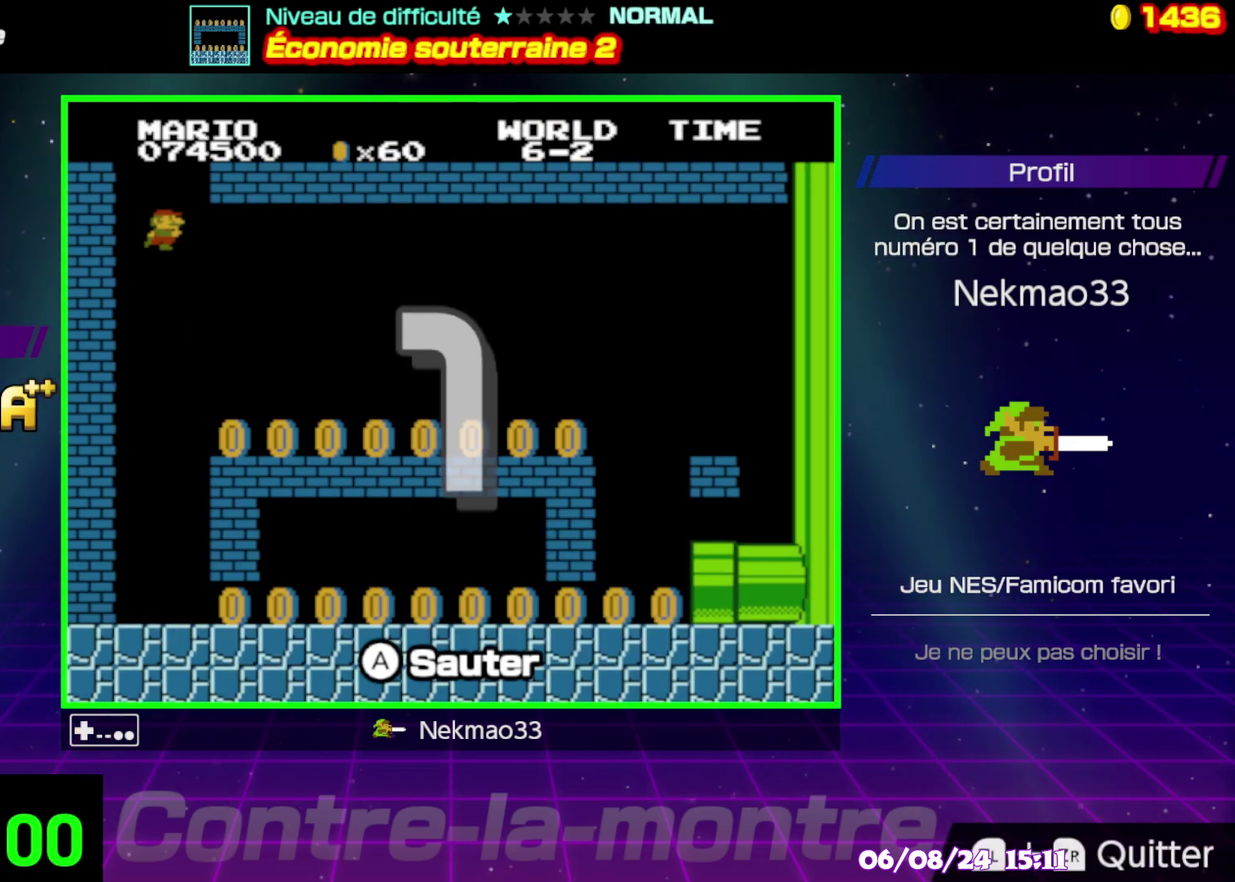
{"buttons": [], "events": []}
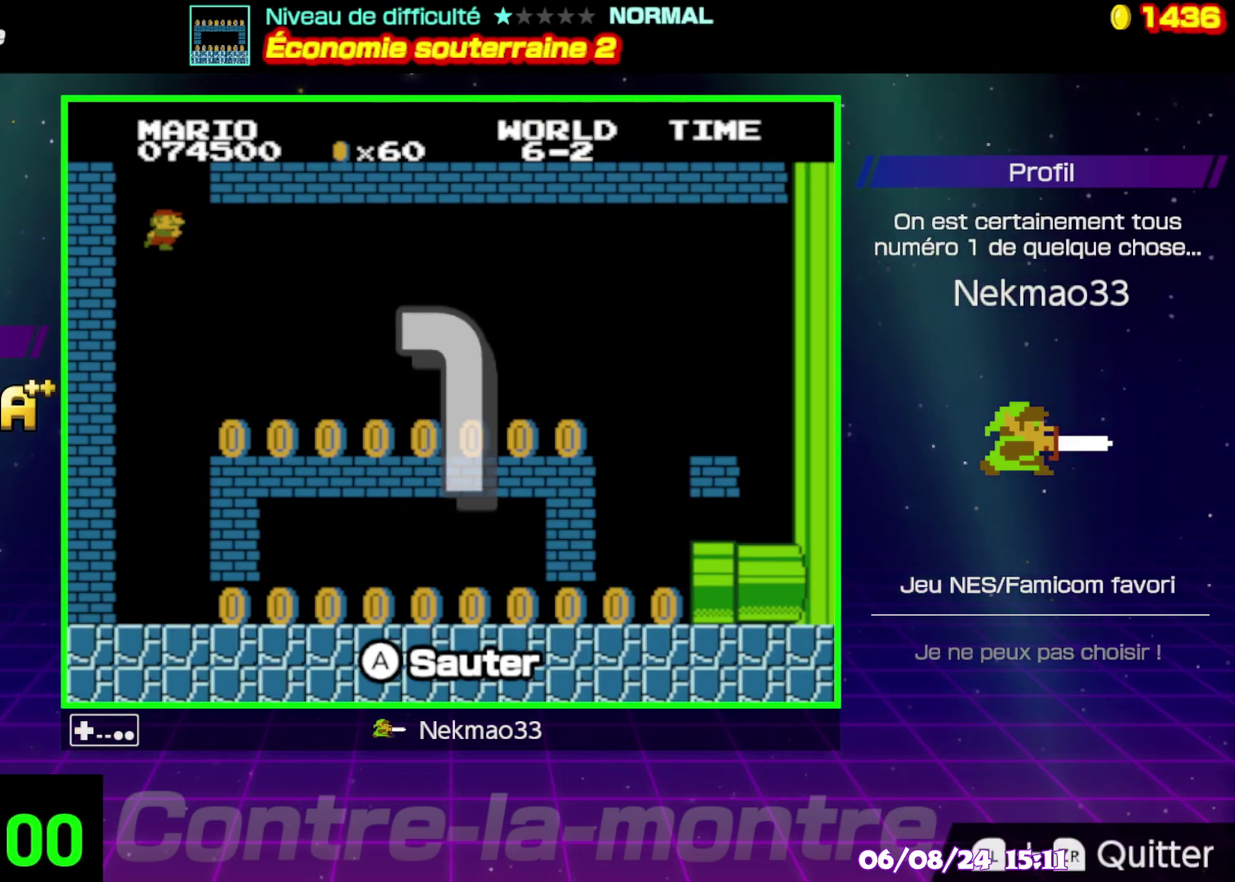
{"buttons": ["B"], "events": [[217, "B", "down"]]}
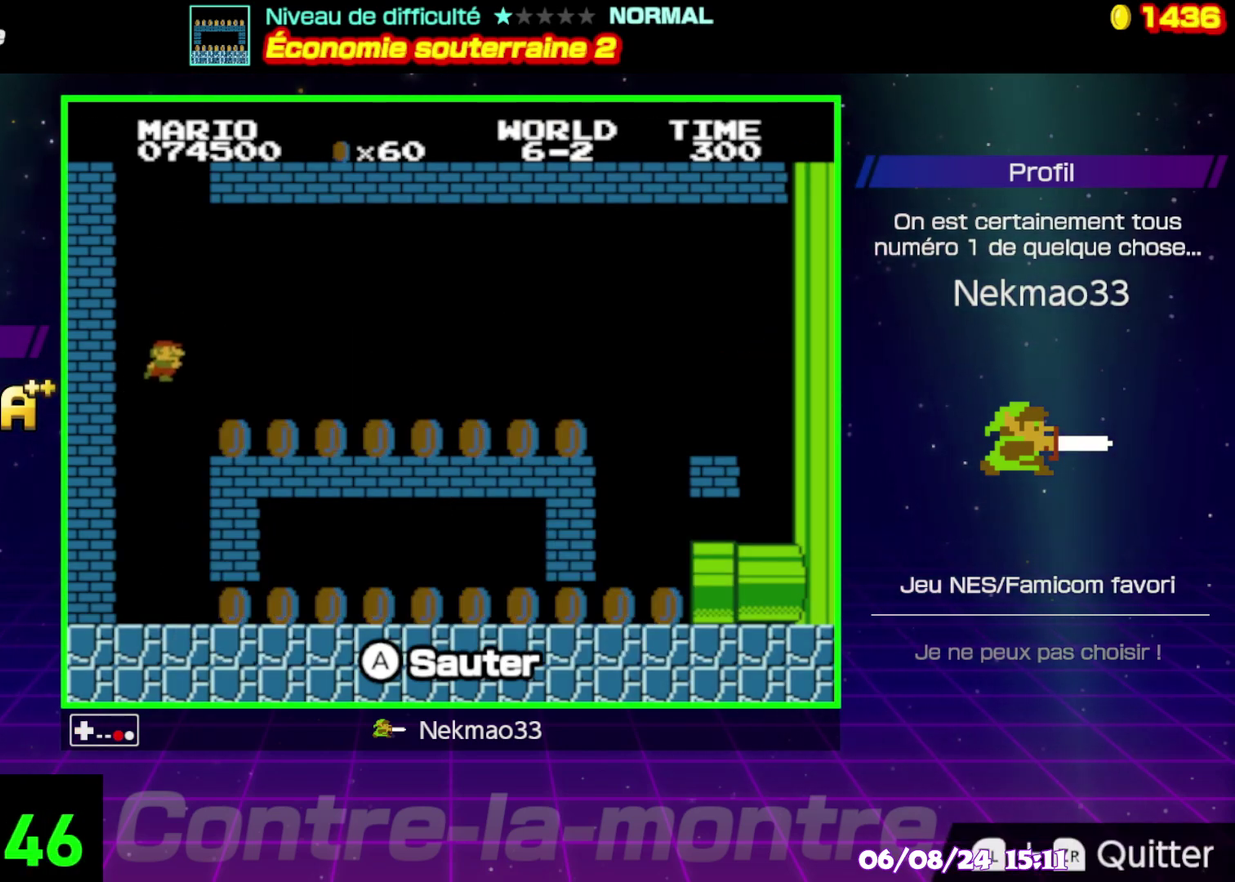
{"buttons": ["B"], "events": []}
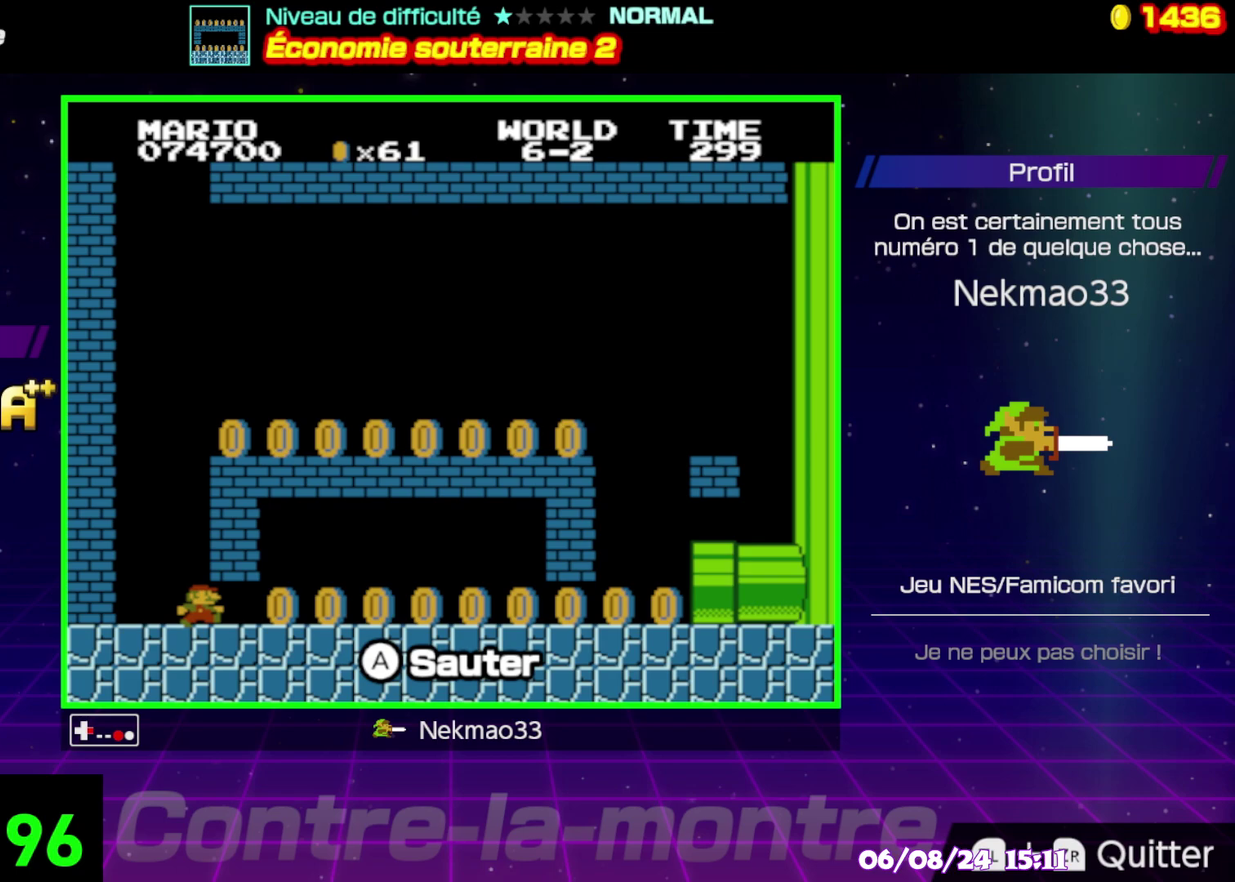
{"buttons": ["B"], "events": []}
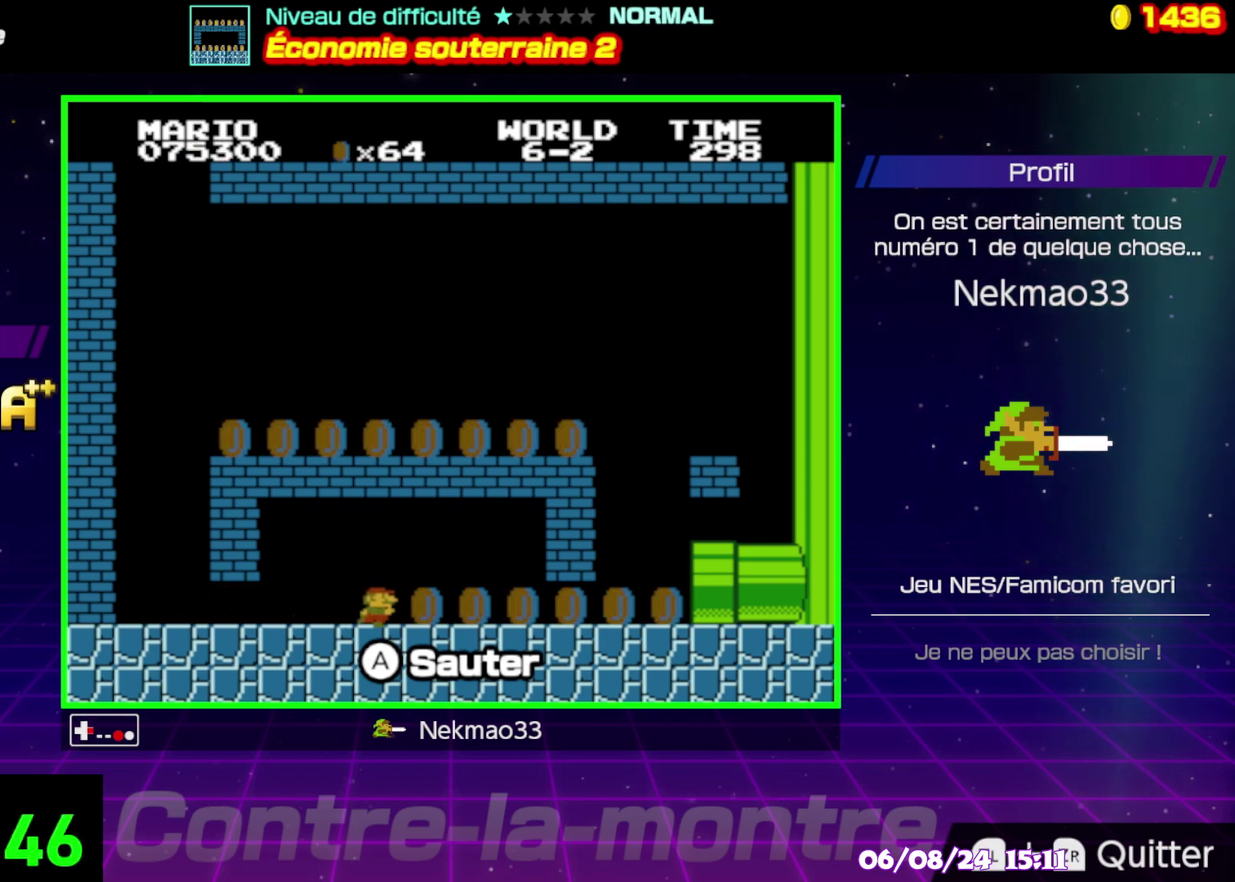
{"buttons": [], "events": [[433, "B", "up"]]}
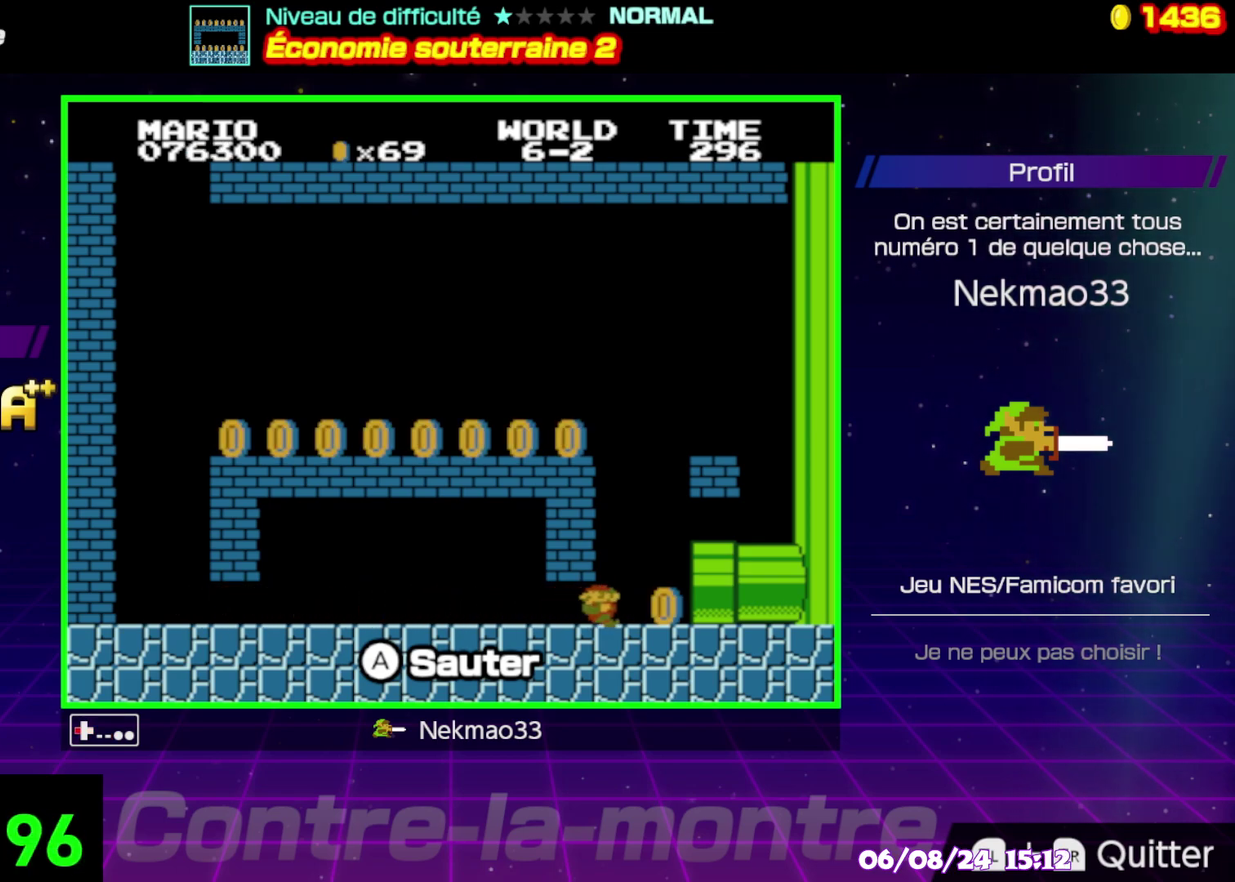
{"buttons": [], "events": []}